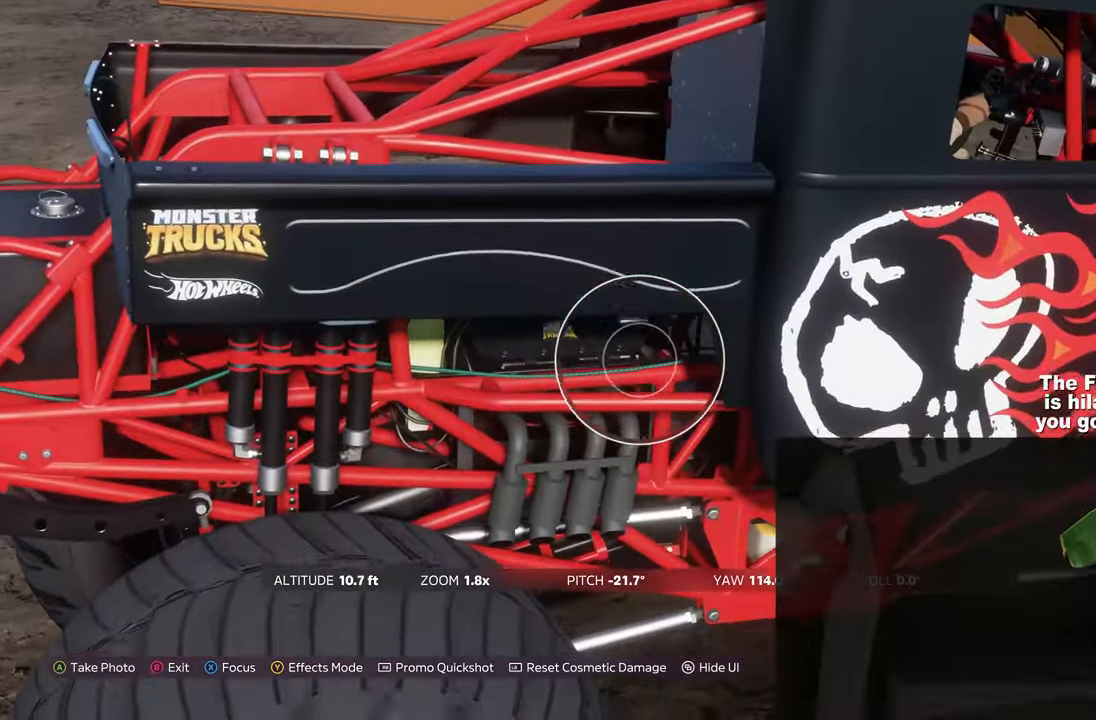
Gameplay with a controller (Xbox layout); each line is a JSON object with the inputs held at the frame after it. "events" lists button and stick changes between this image and that frame as [ms after this image, input, new state], when the widget could be followed in between.
{"buttons": [], "left_stick": "center", "right_stick": "center", "events": [[166, "right_stick", "up-left"], [300, "L2", "up"], [400, "right_stick", "center"]]}
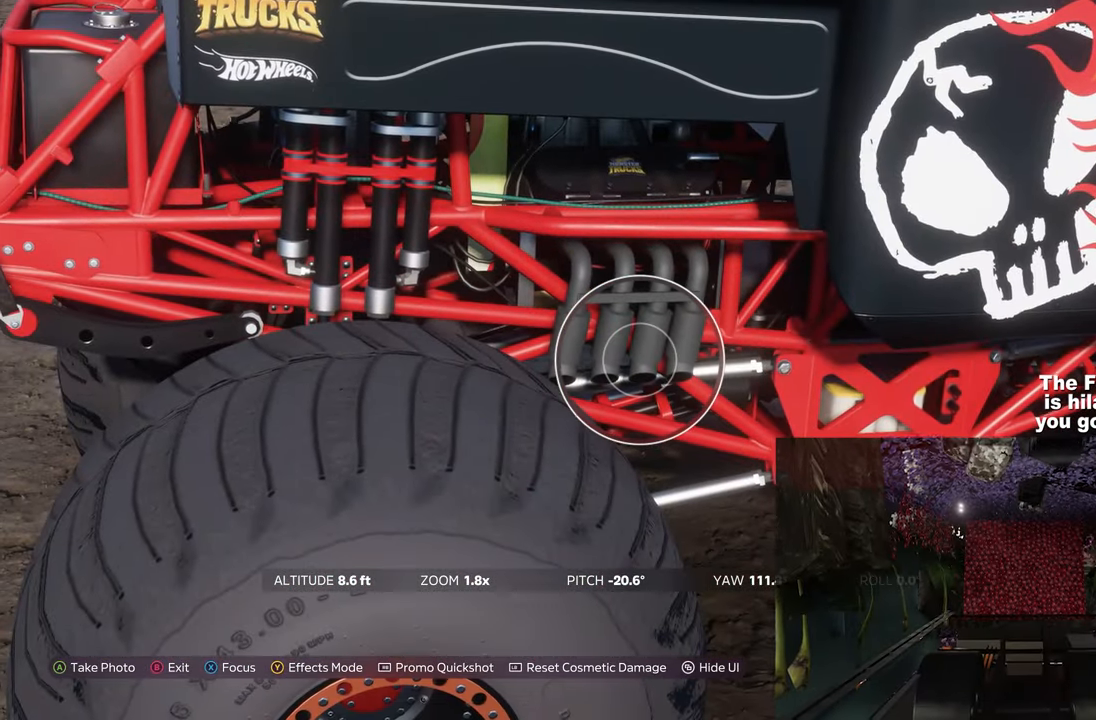
{"buttons": [], "left_stick": "up-right", "right_stick": "center", "events": [[150, "left_stick", "right"], [300, "left_stick", "up-right"]]}
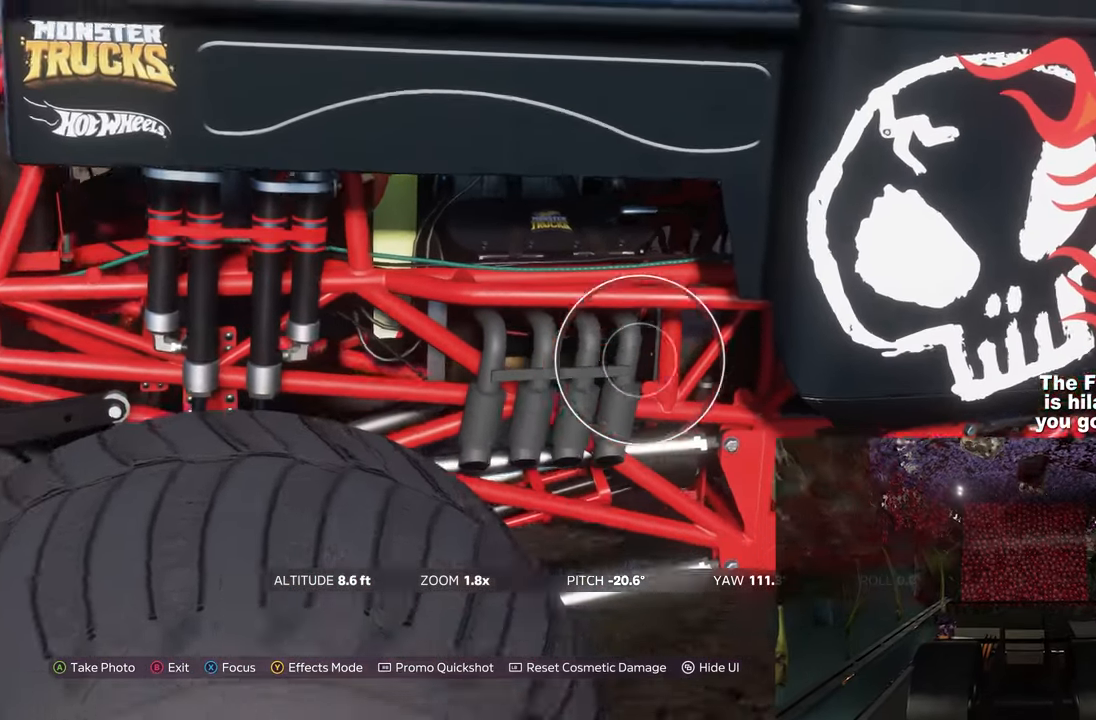
{"buttons": ["L2"], "left_stick": "center", "right_stick": "up-left", "events": [[133, "left_stick", "up"], [166, "L2", "down"], [233, "right_stick", "up-left"], [416, "left_stick", "center"]]}
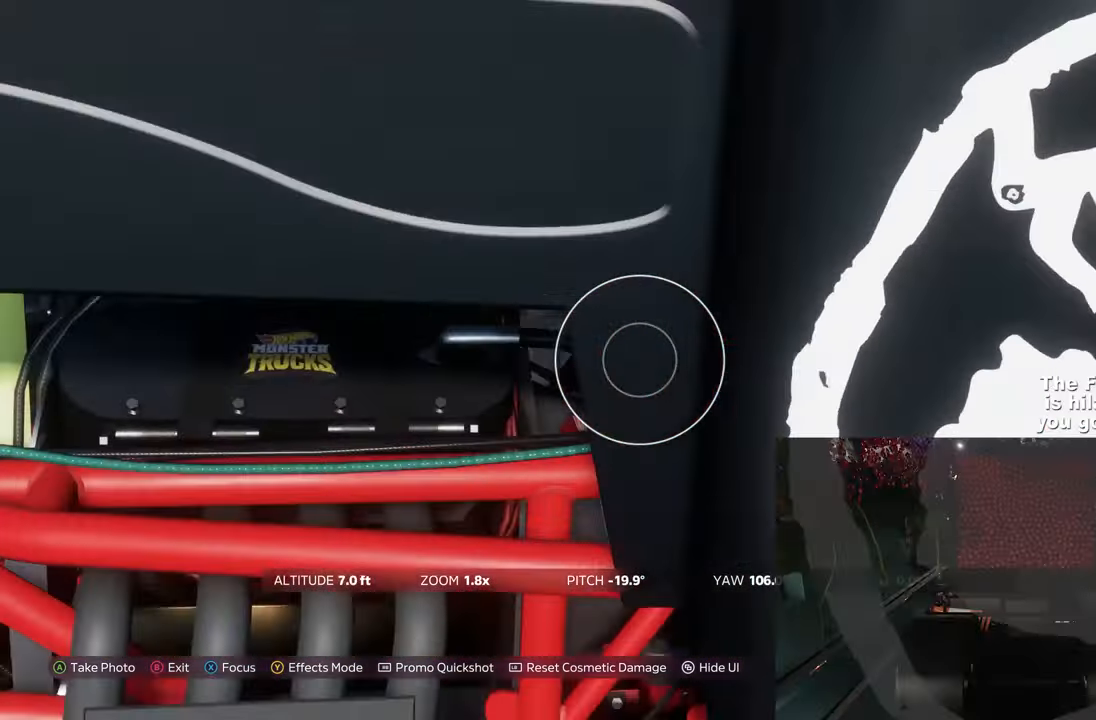
{"buttons": [], "left_stick": "down", "right_stick": "up-left", "events": [[100, "right_stick", "center"], [183, "L2", "up"], [350, "right_stick", "up-left"], [383, "left_stick", "down"]]}
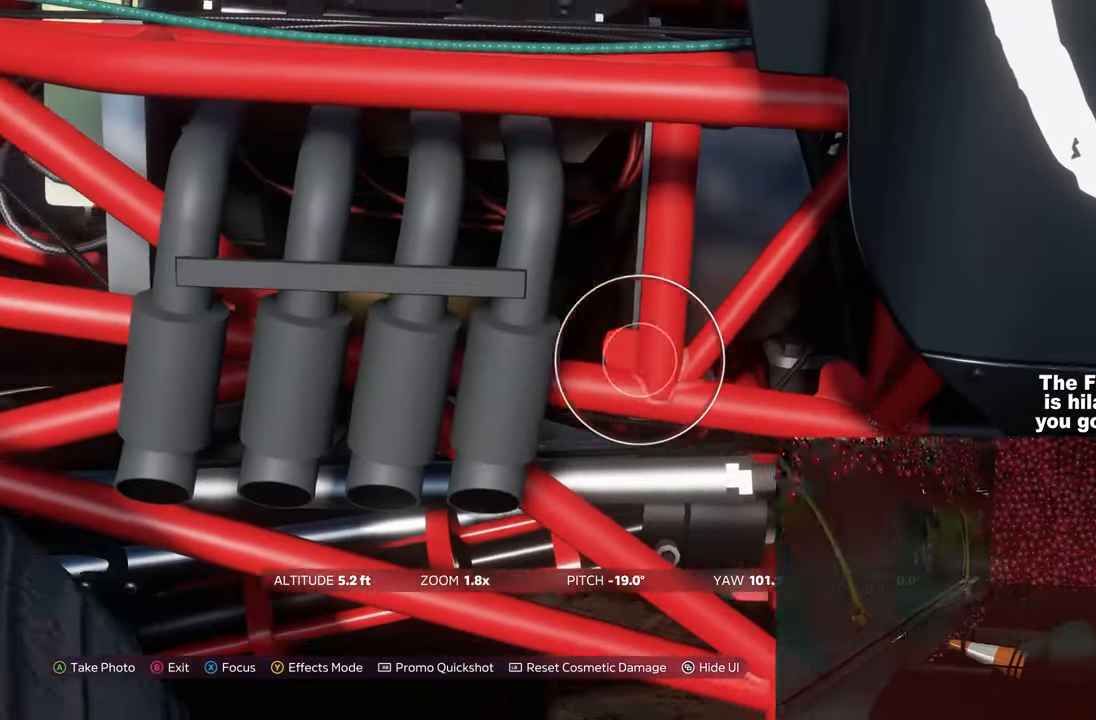
{"buttons": [], "left_stick": "center", "right_stick": "center", "events": [[100, "right_stick", "center"], [200, "left_stick", "center"]]}
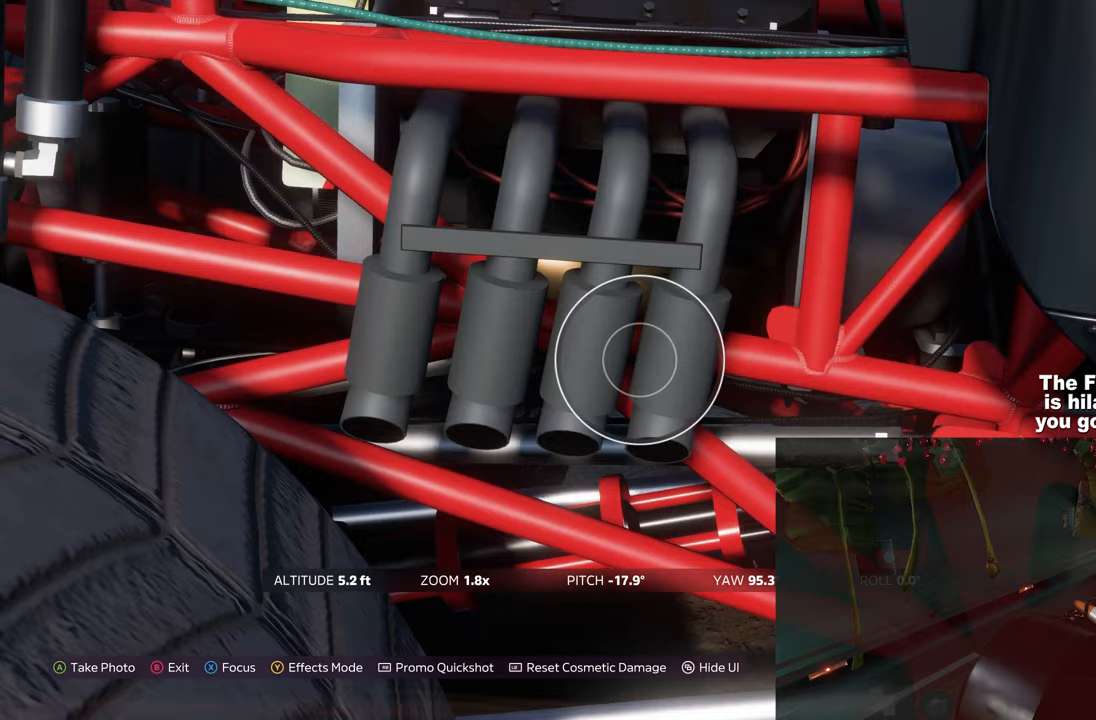
{"buttons": [], "left_stick": "center", "right_stick": "center", "events": [[50, "right_stick", "up"], [317, "right_stick", "center"]]}
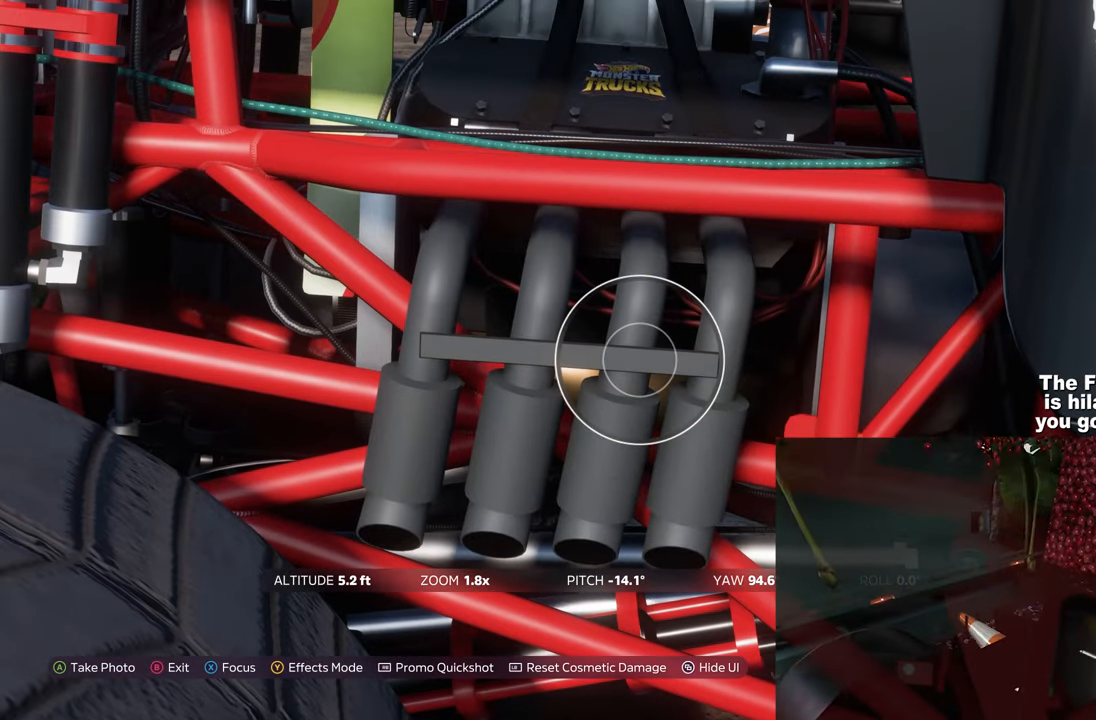
{"buttons": [], "left_stick": "down-right", "right_stick": "right", "events": [[317, "right_stick", "right"], [383, "left_stick", "down-right"]]}
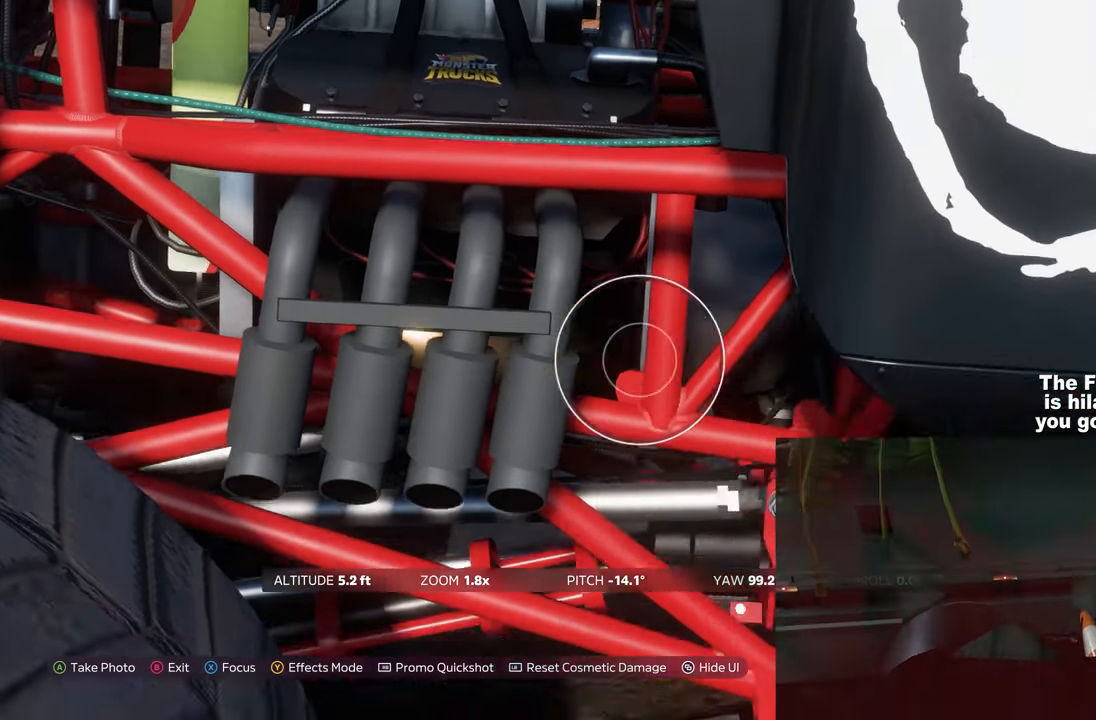
{"buttons": [], "left_stick": "center", "right_stick": "center", "events": [[167, "right_stick", "center"], [250, "left_stick", "center"]]}
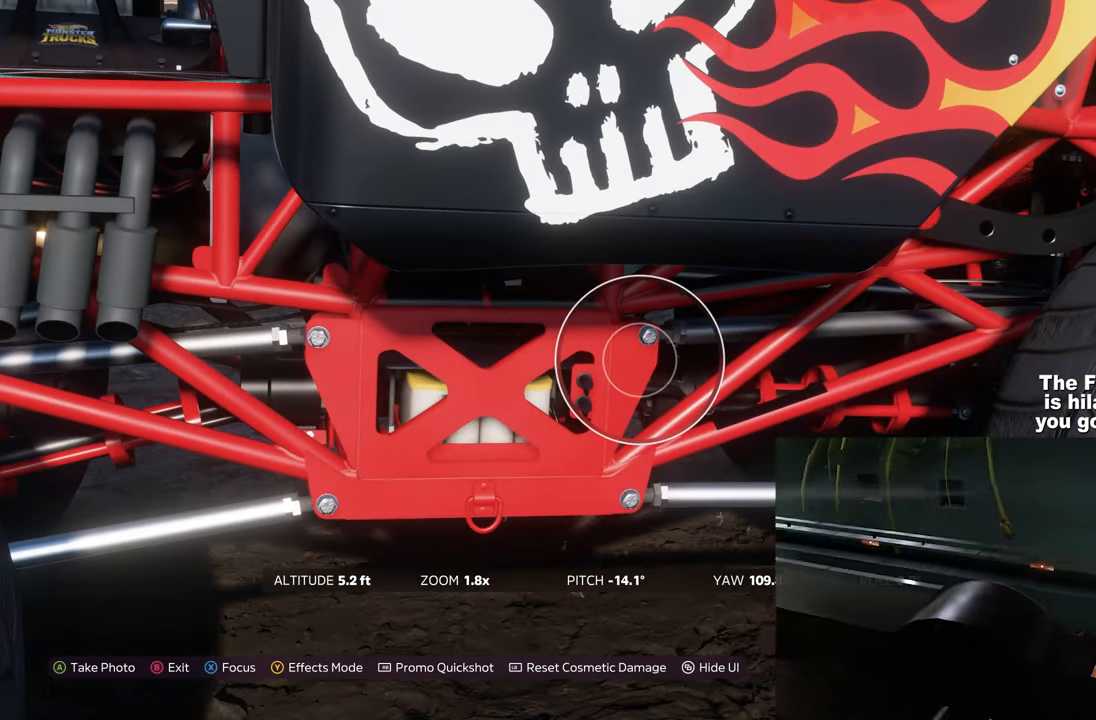
{"buttons": [], "left_stick": "center", "right_stick": "center", "events": []}
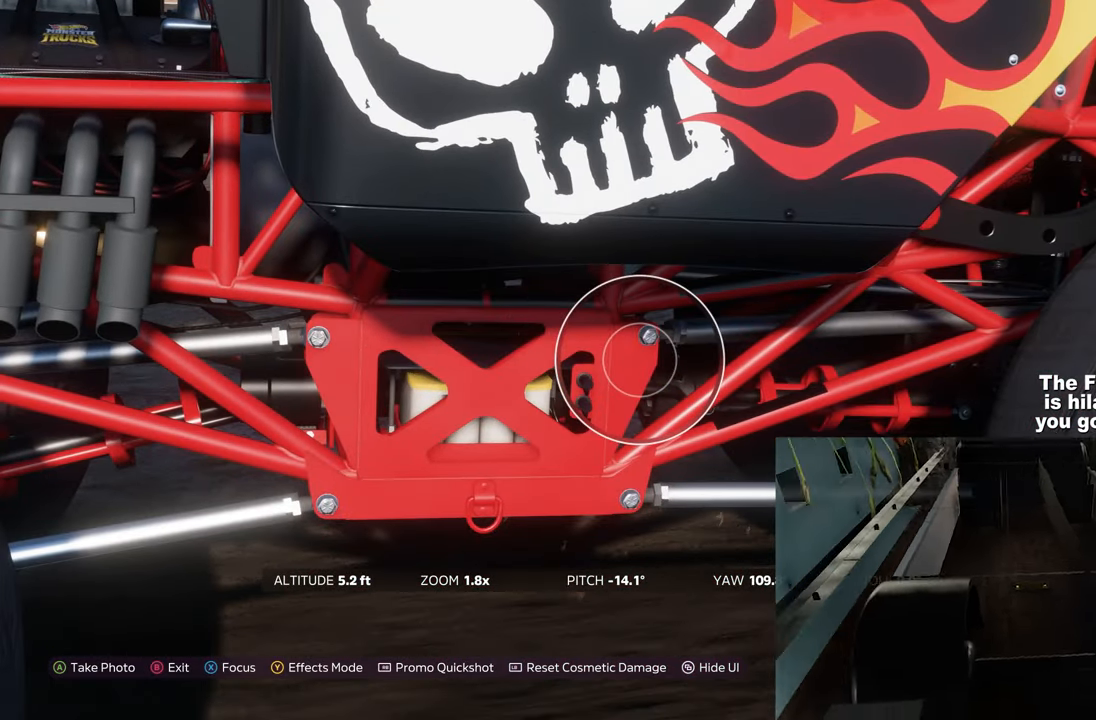
{"buttons": [], "left_stick": "right", "right_stick": "center", "events": [[100, "left_stick", "right"]]}
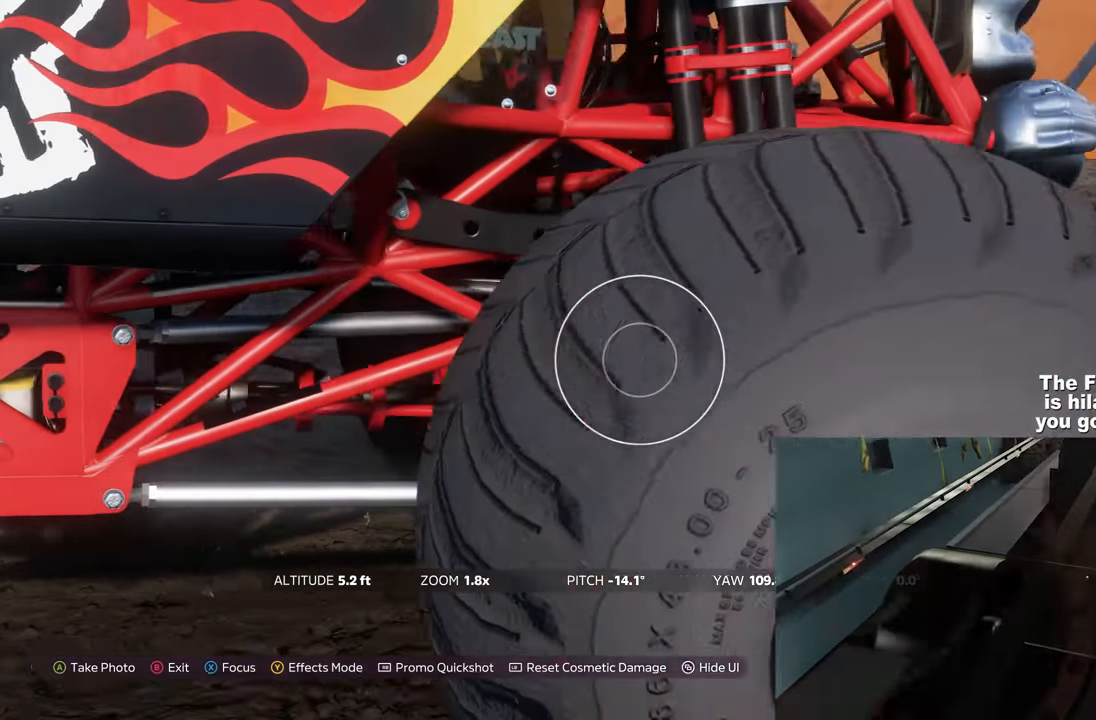
{"buttons": [], "left_stick": "right", "right_stick": "left", "events": [[233, "right_stick", "left"]]}
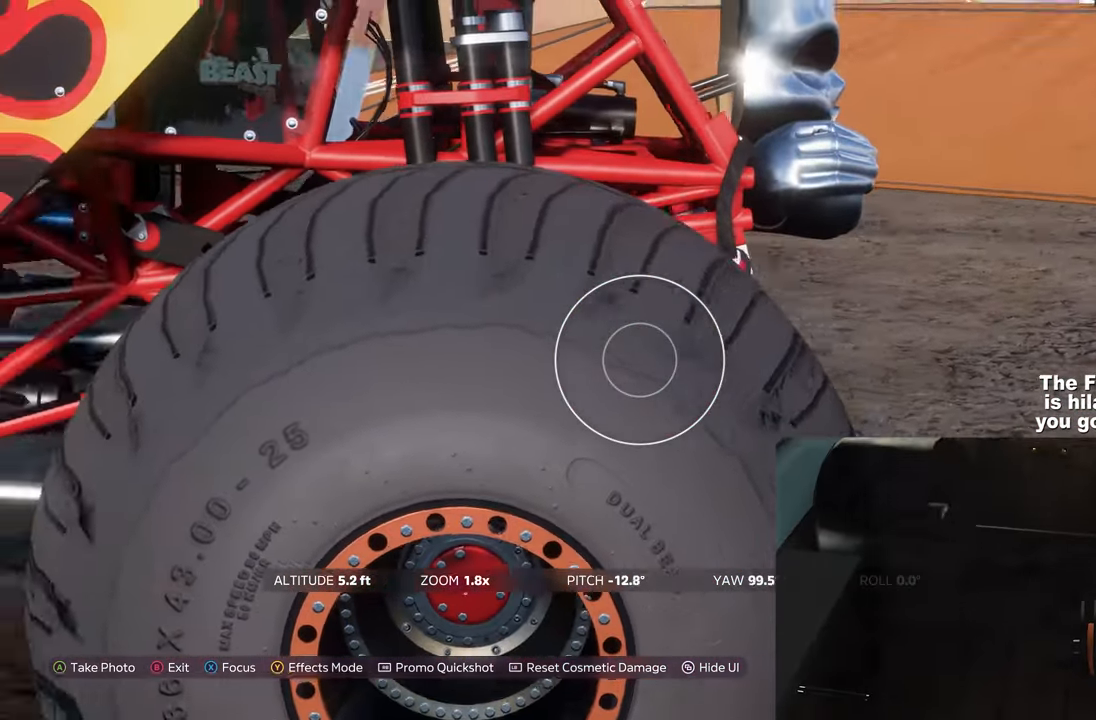
{"buttons": [], "left_stick": "center", "right_stick": "center", "events": [[333, "right_stick", "center"], [350, "left_stick", "center"]]}
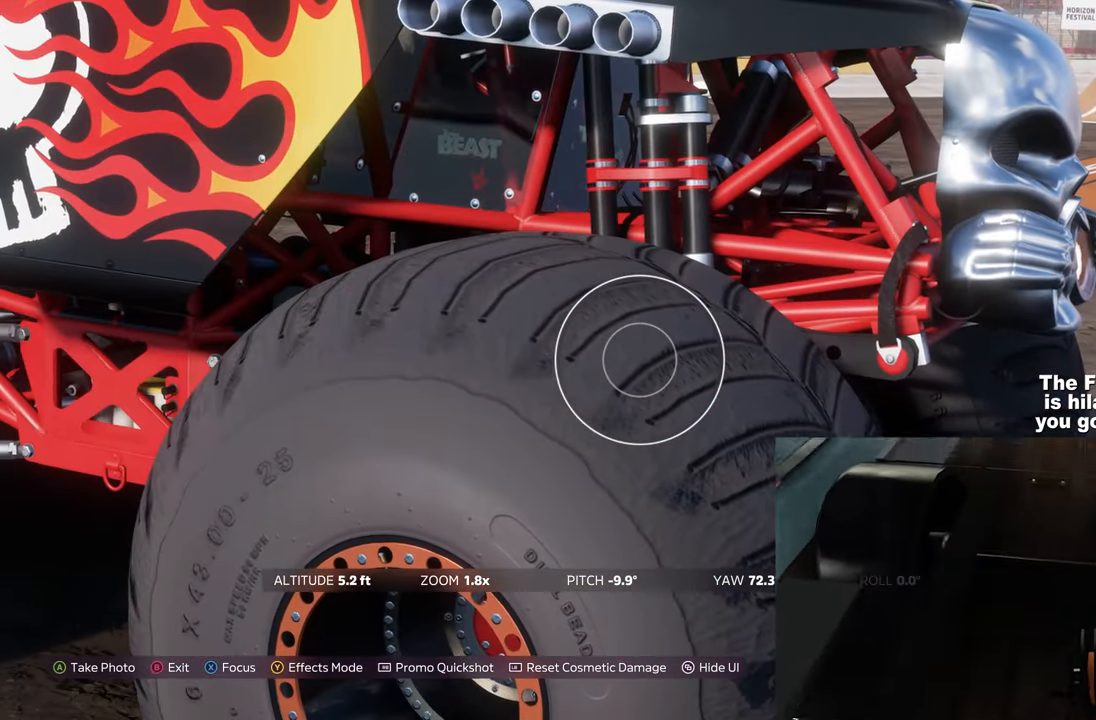
{"buttons": [], "left_stick": "left", "right_stick": "down-right", "events": [[350, "left_stick", "left"], [400, "right_stick", "down-right"]]}
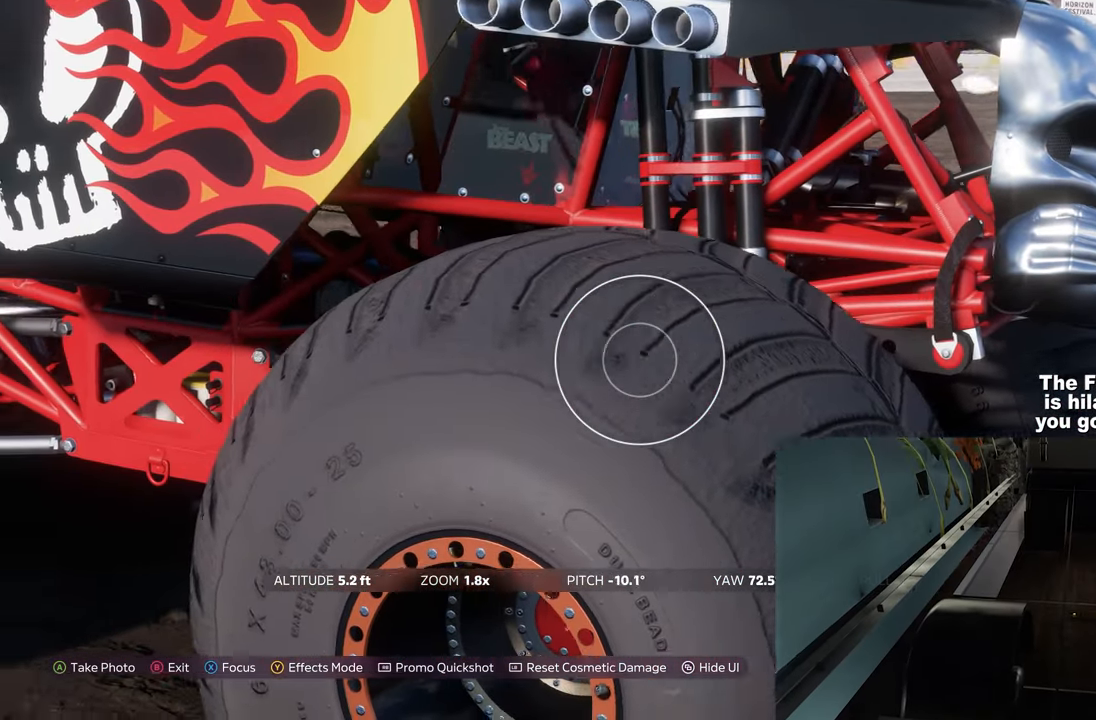
{"buttons": [], "left_stick": "center", "right_stick": "center", "events": [[50, "left_stick", "down-left"], [333, "left_stick", "center"], [417, "right_stick", "center"]]}
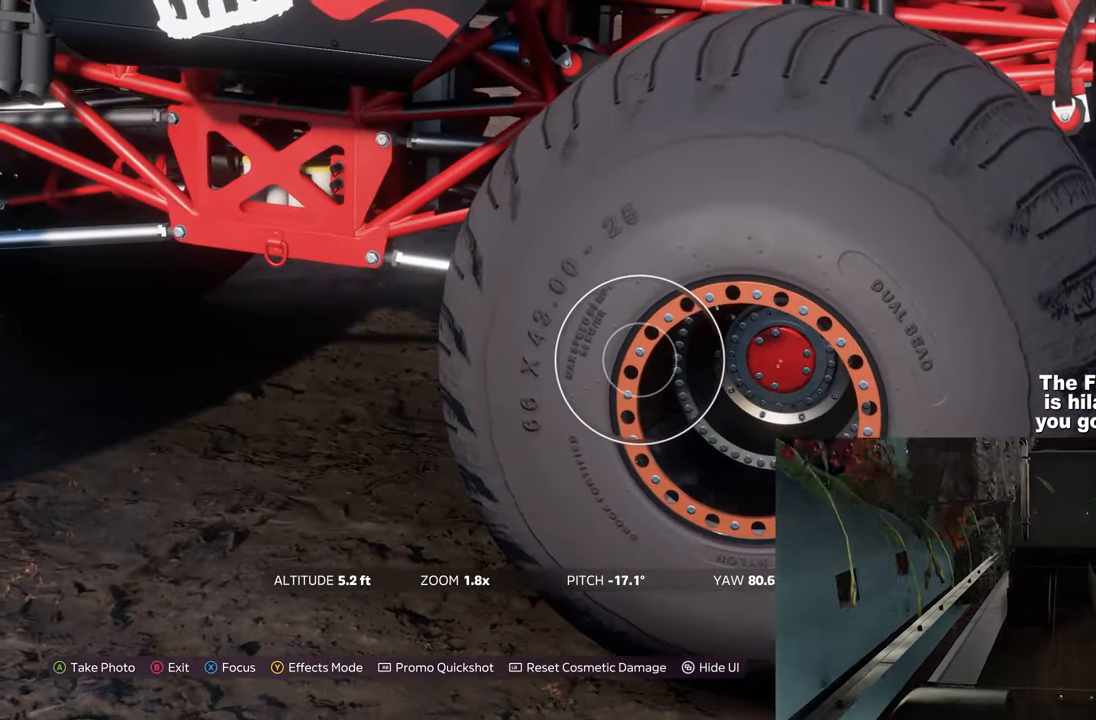
{"buttons": [], "left_stick": "center", "right_stick": "center", "events": []}
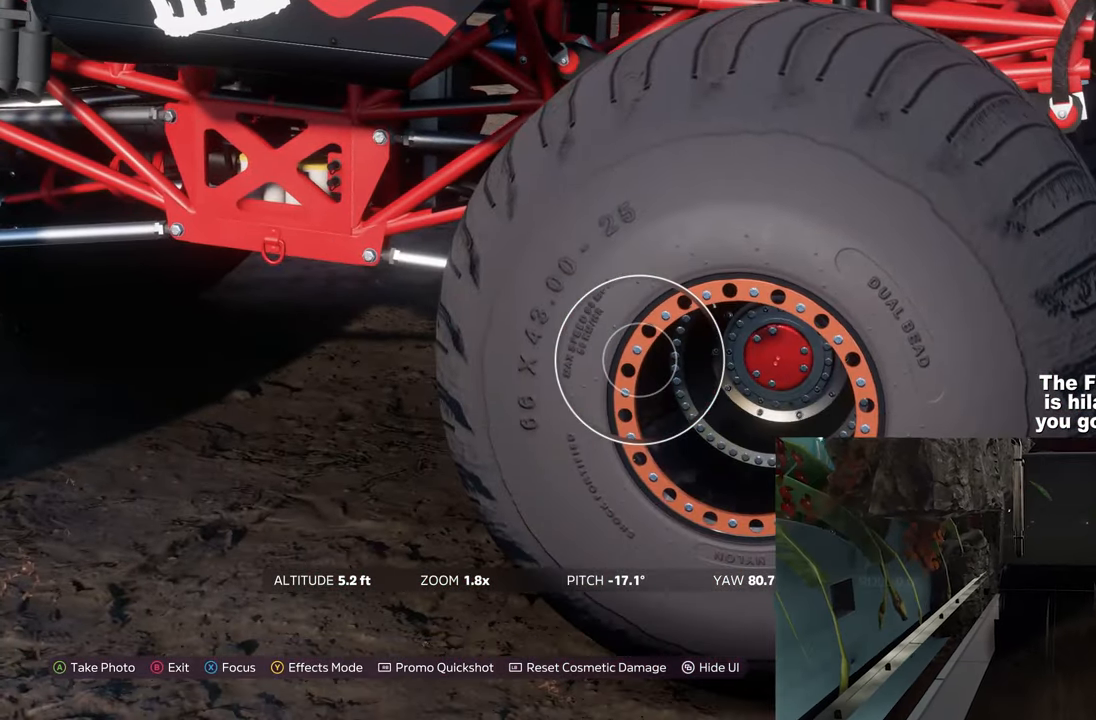
{"buttons": [], "left_stick": "center", "right_stick": "center", "events": [[17, "right_stick", "down-right"], [234, "right_stick", "center"]]}
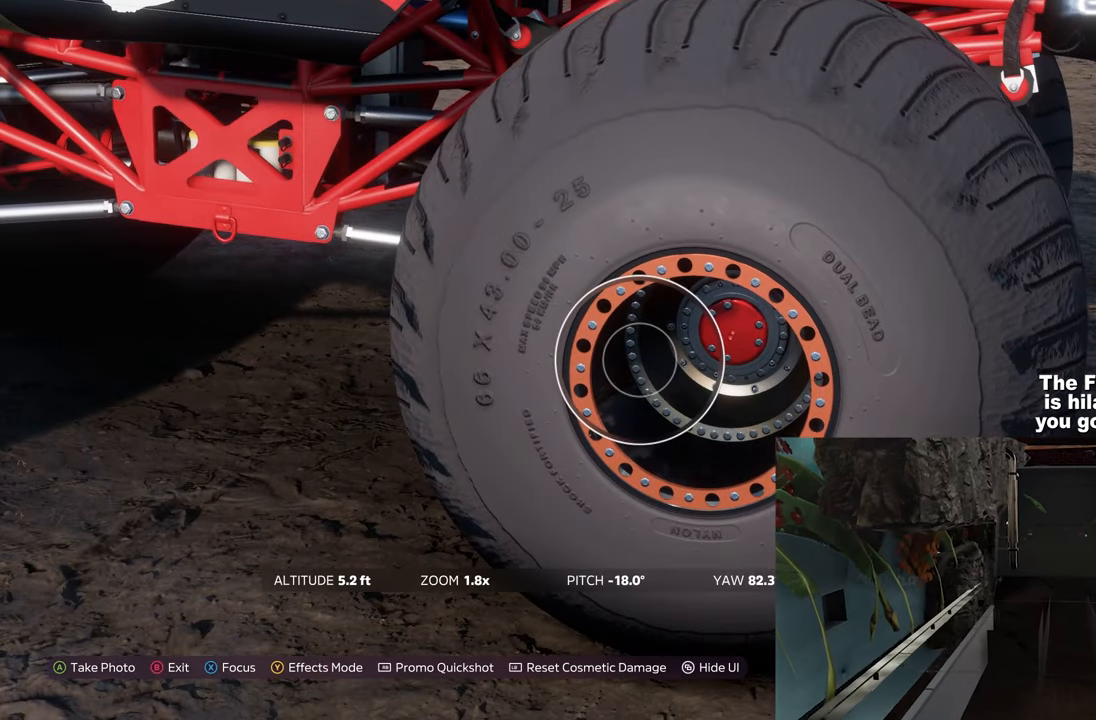
{"buttons": [], "left_stick": "center", "right_stick": "center", "events": []}
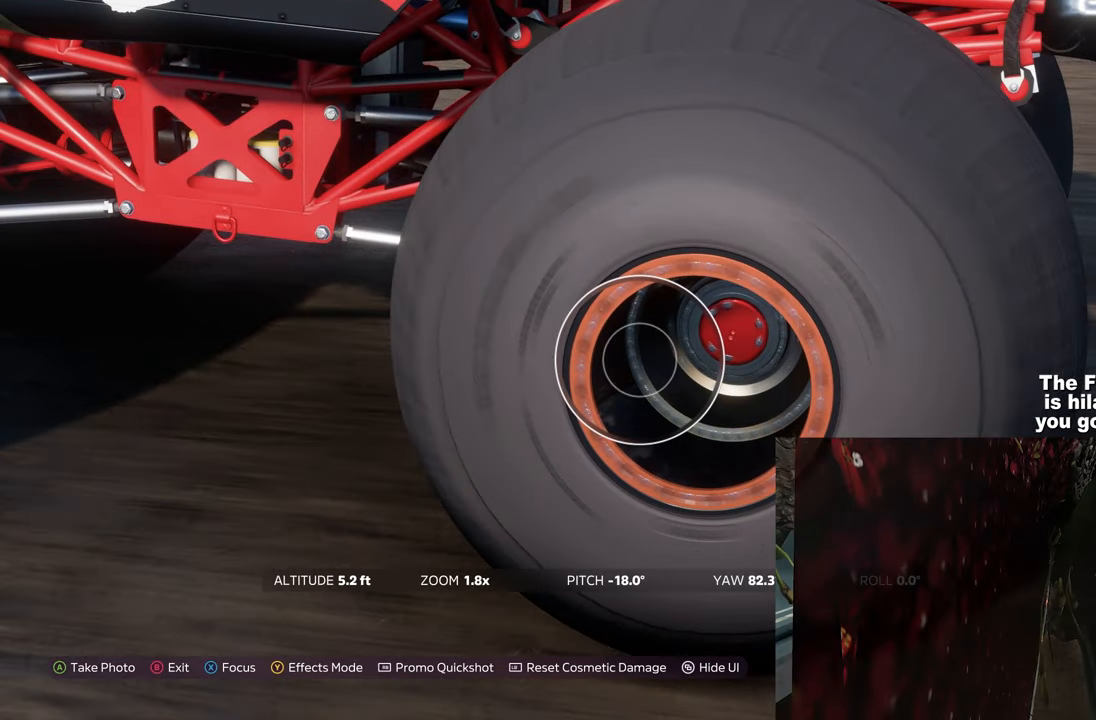
{"buttons": [], "left_stick": "center", "right_stick": "center", "events": []}
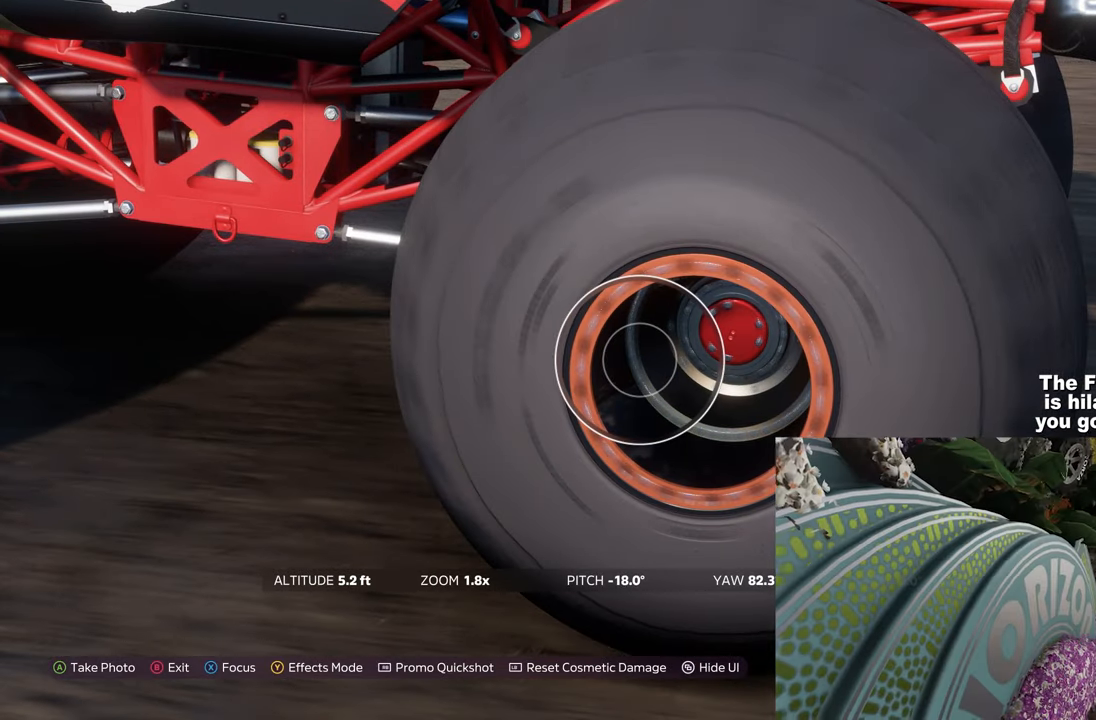
{"buttons": [], "left_stick": "center", "right_stick": "center", "events": [[184, "X", "down"], [267, "X", "up"]]}
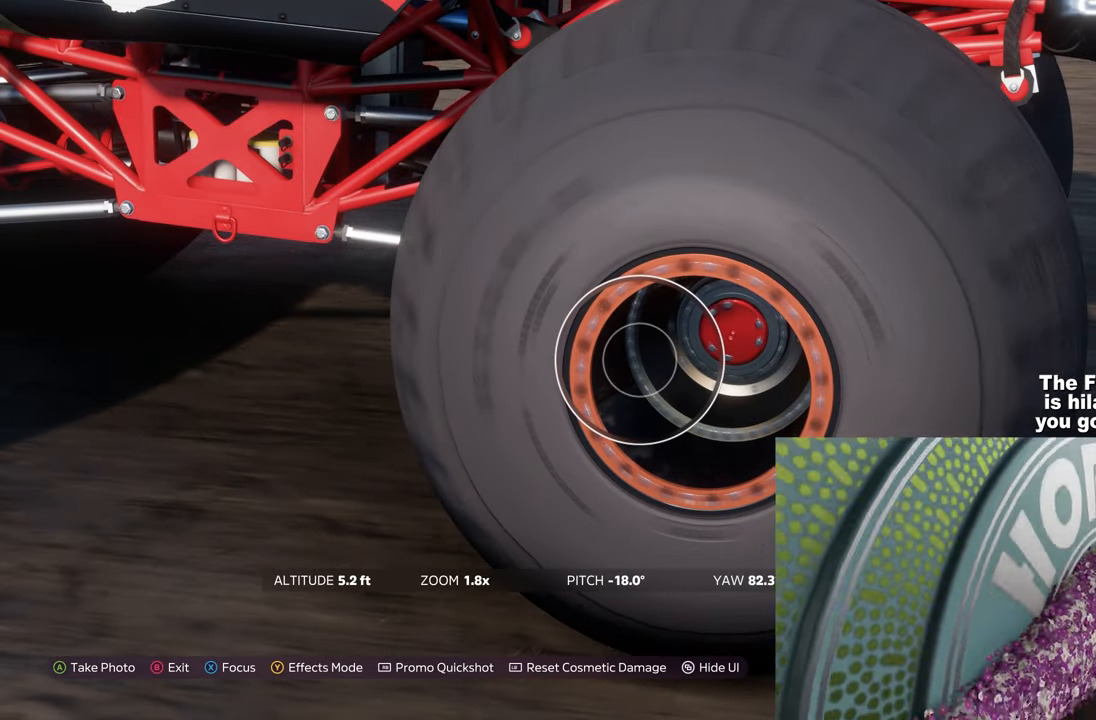
{"buttons": [], "left_stick": "center", "right_stick": "center", "events": []}
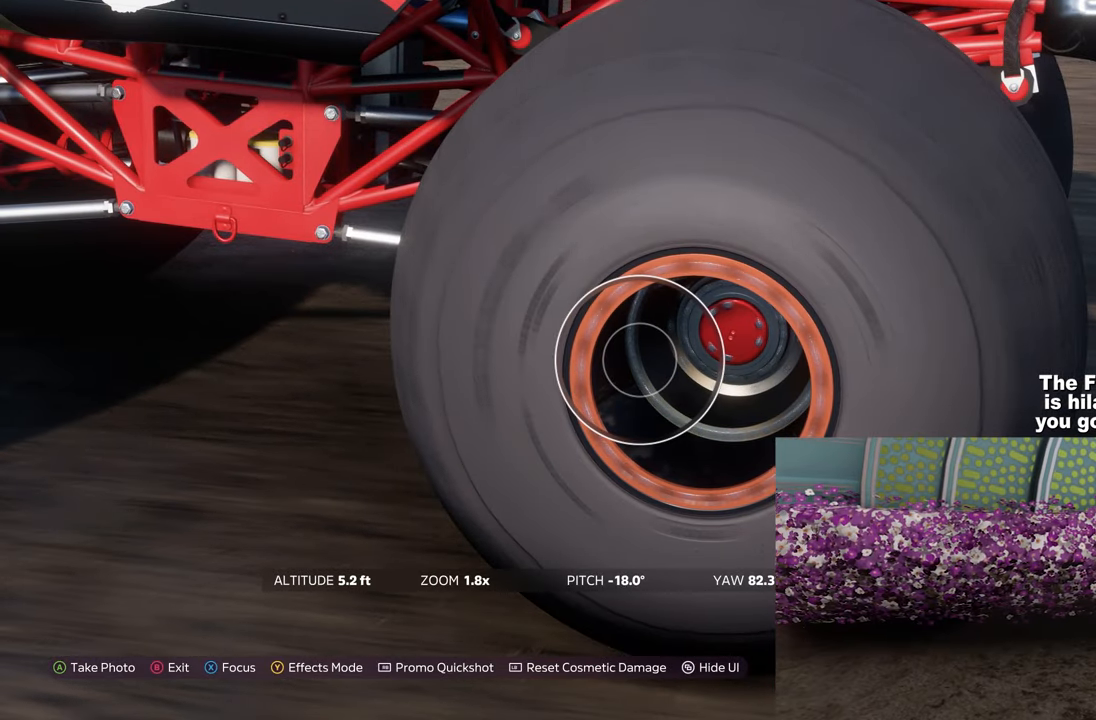
{"buttons": [], "left_stick": "center", "right_stick": "center", "events": [[300, "left_stick", "left"], [450, "left_stick", "center"]]}
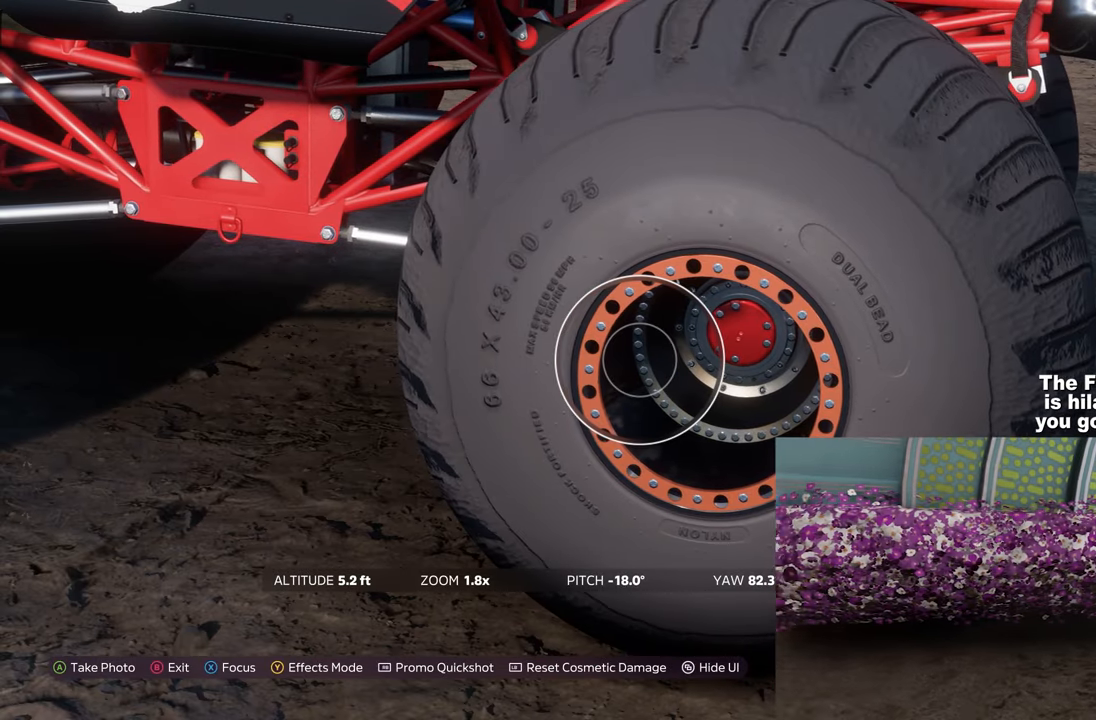
{"buttons": [], "left_stick": "center", "right_stick": "center", "events": []}
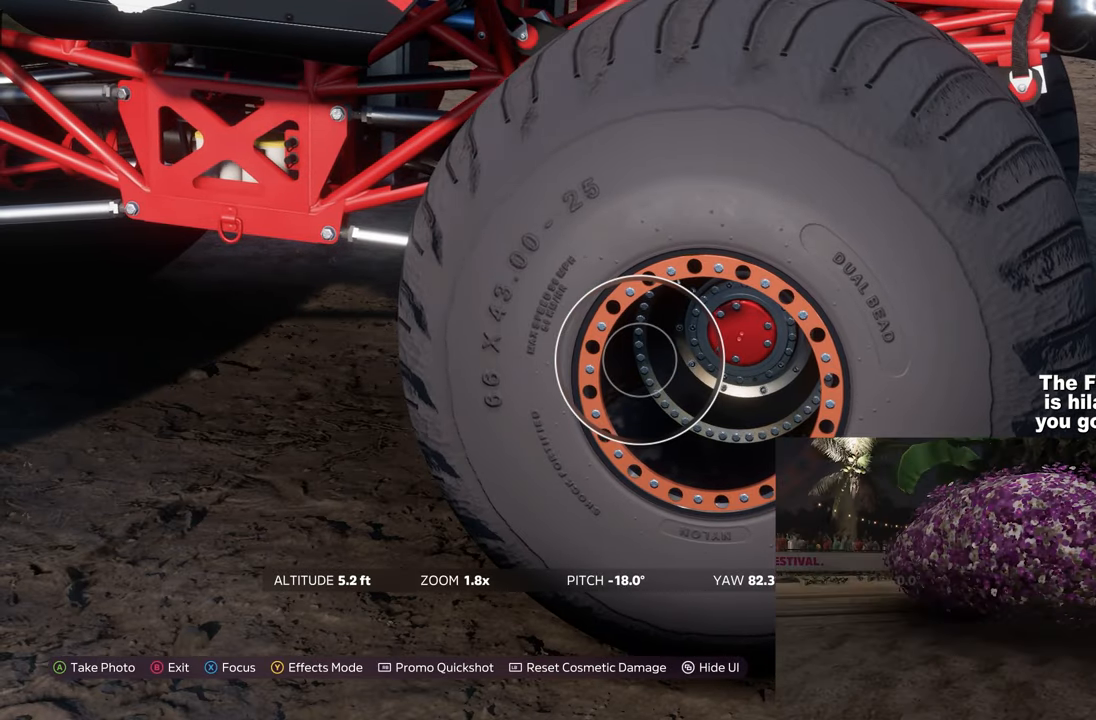
{"buttons": [], "left_stick": "center", "right_stick": "center", "events": []}
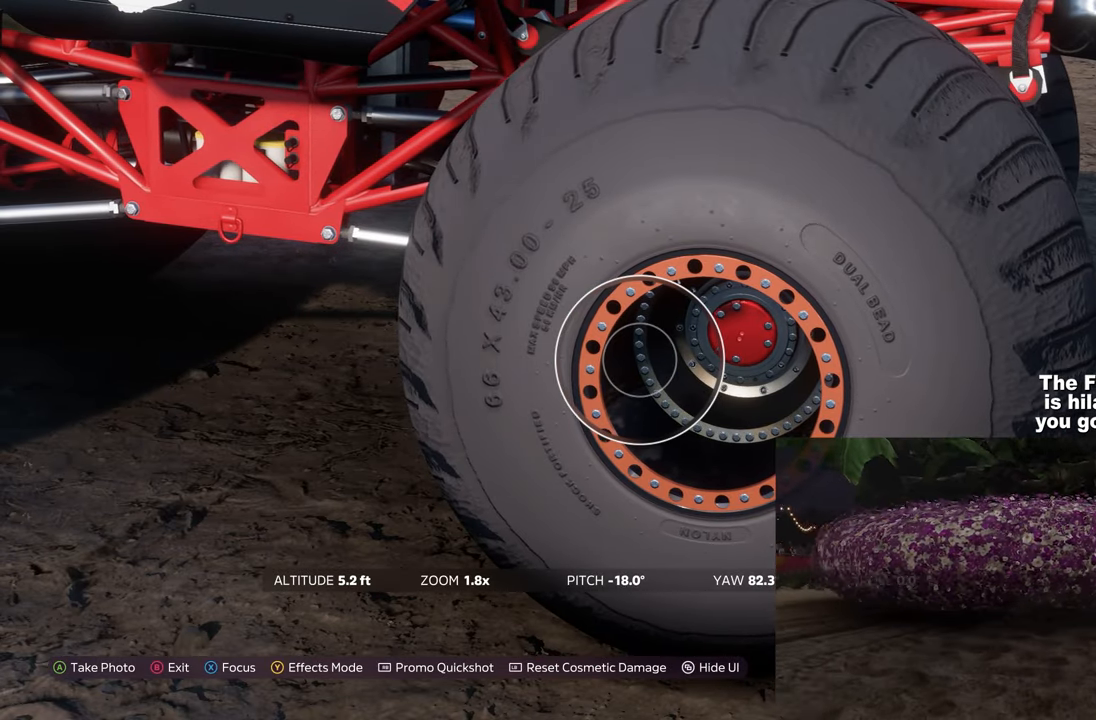
{"buttons": [], "left_stick": "center", "right_stick": "center", "events": [[134, "left_stick", "left"], [250, "left_stick", "center"]]}
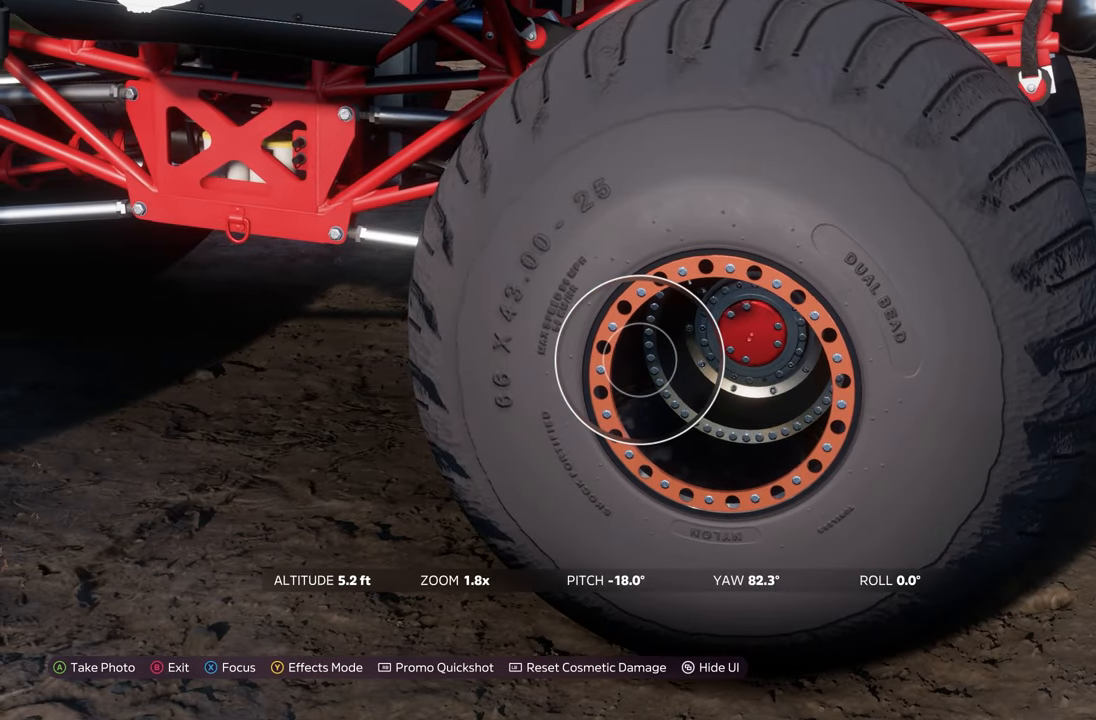
{"buttons": [], "left_stick": "center", "right_stick": "center", "events": [[184, "left_stick", "left"], [350, "left_stick", "center"]]}
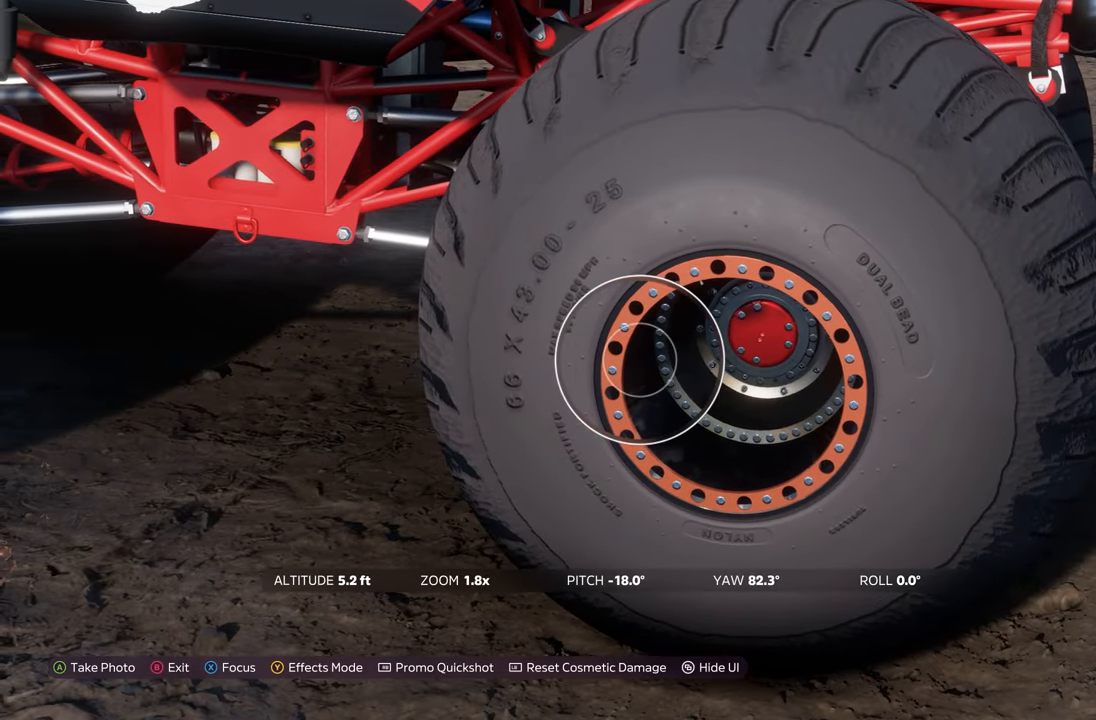
{"buttons": [], "left_stick": "right", "right_stick": "center", "events": [[333, "left_stick", "right"]]}
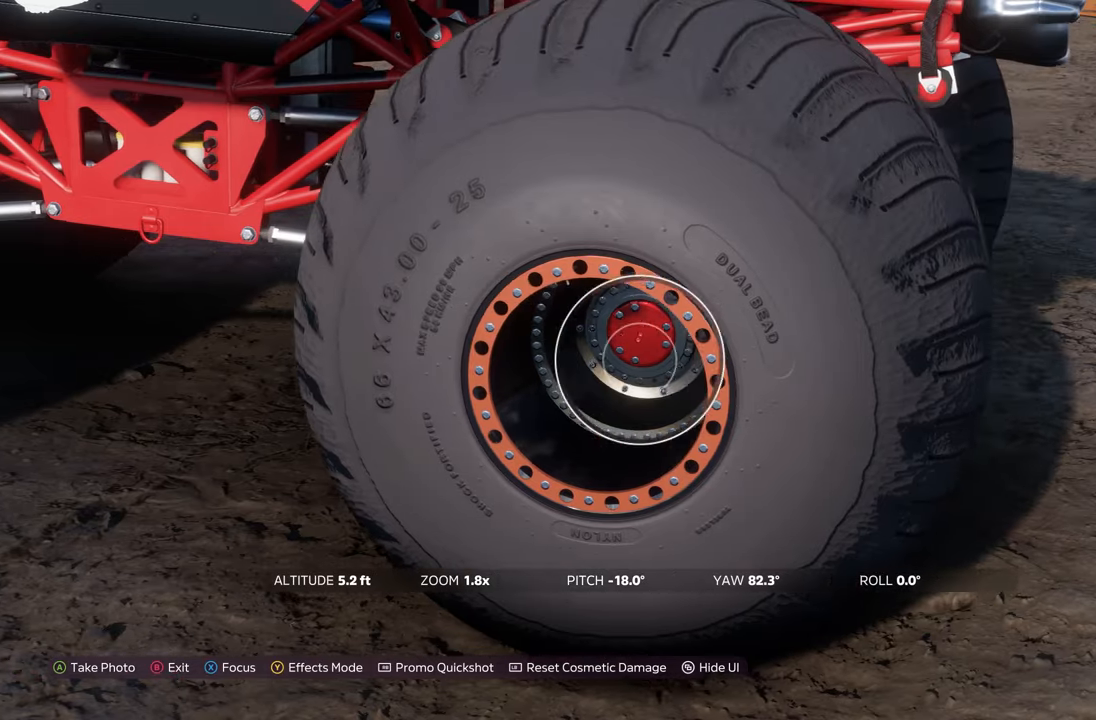
{"buttons": [], "left_stick": "right", "right_stick": "up-left", "events": [[116, "right_stick", "left"], [200, "right_stick", "up-left"]]}
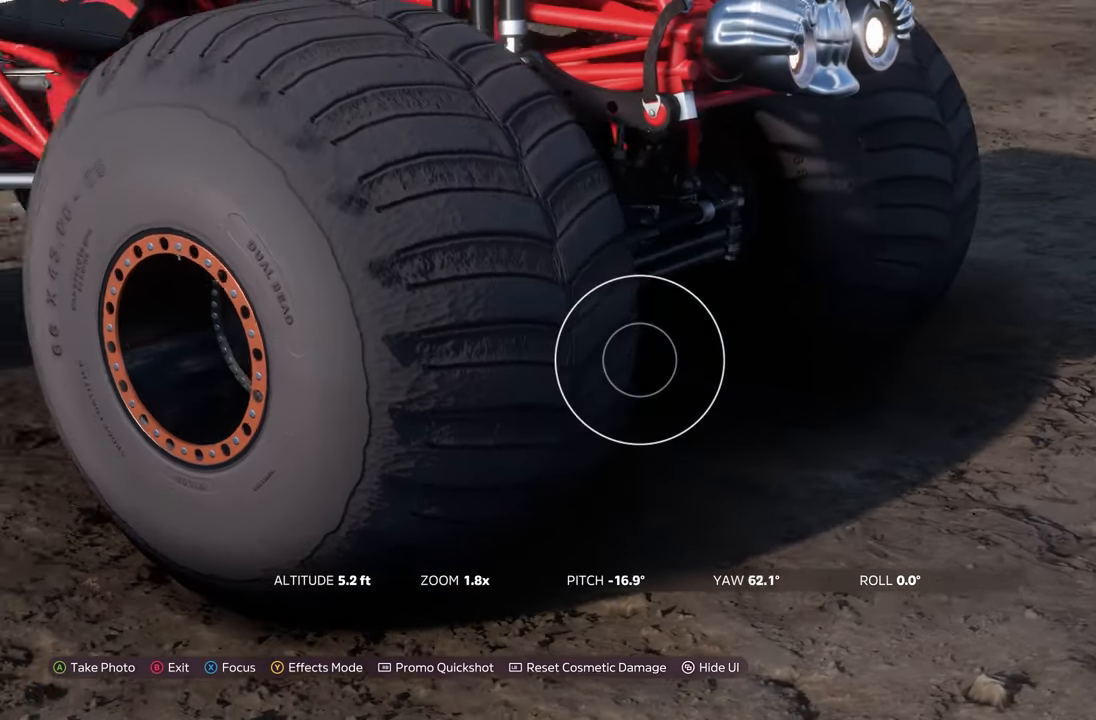
{"buttons": [], "left_stick": "right", "right_stick": "up-left", "events": []}
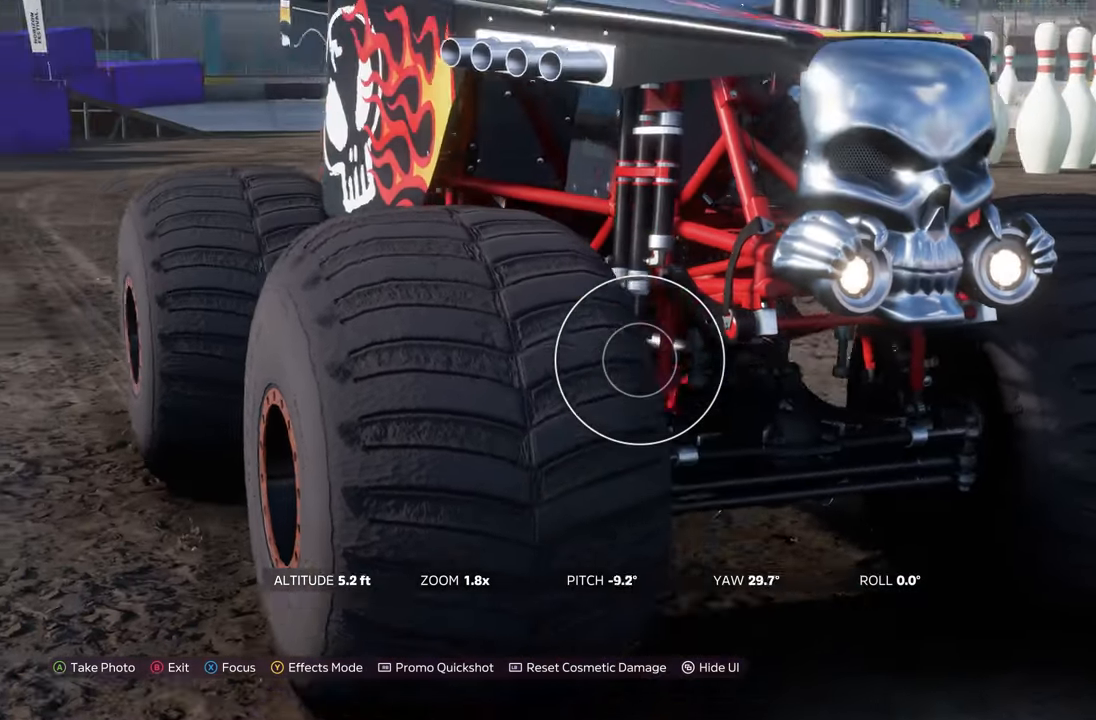
{"buttons": [], "left_stick": "center", "right_stick": "center", "events": [[150, "right_stick", "center"], [183, "left_stick", "center"]]}
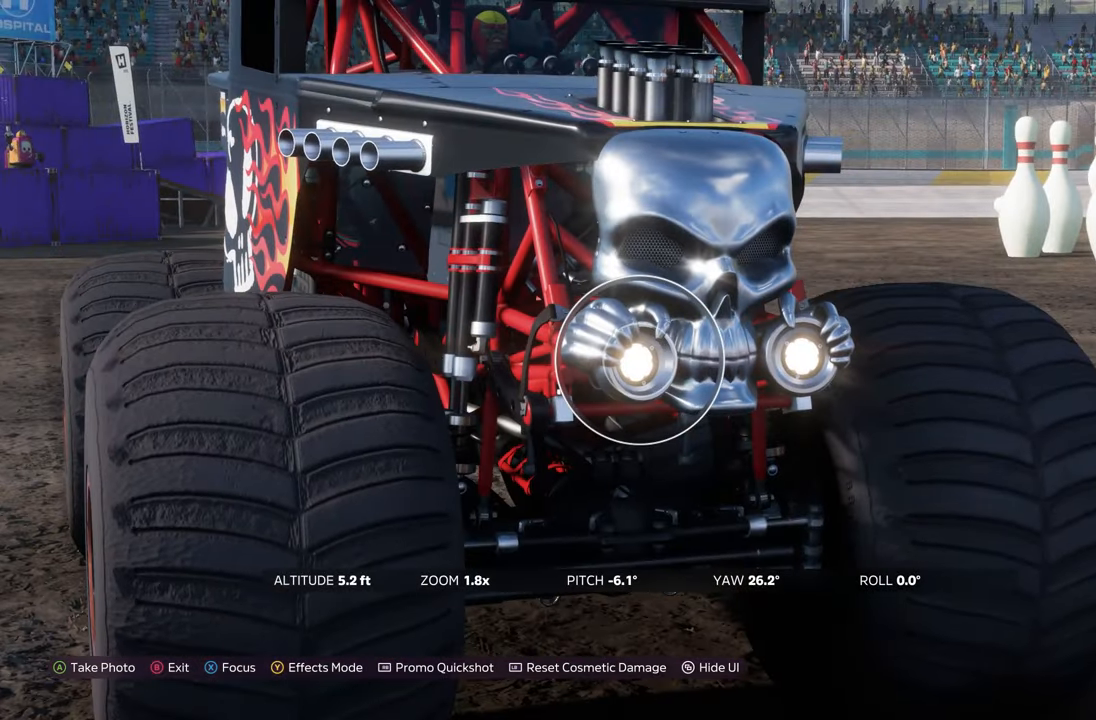
{"buttons": [], "left_stick": "right", "right_stick": "up-left", "events": [[66, "left_stick", "right"], [100, "right_stick", "up-left"]]}